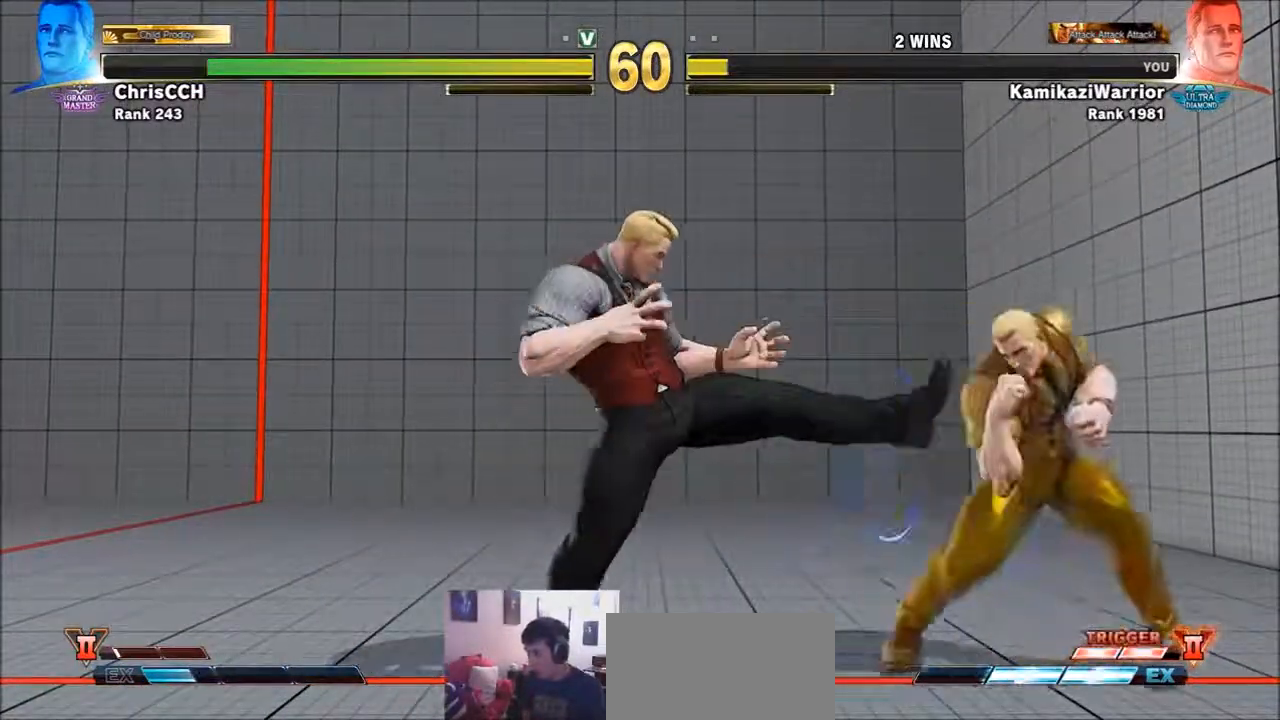
Gameplay with a controller (arcade stick); each line is a JSON object with the inputs held at the frame after it. "events" lists button and stick changes between this image and that frame as [ms after this image, input, new state], when the widget could be followed in between. Not read: L3 R3.
{"buttons": [], "left_stick": "center", "events": [[400, "R2", "down"], [400, "left_stick", "center"], [467, "R2", "up"]]}
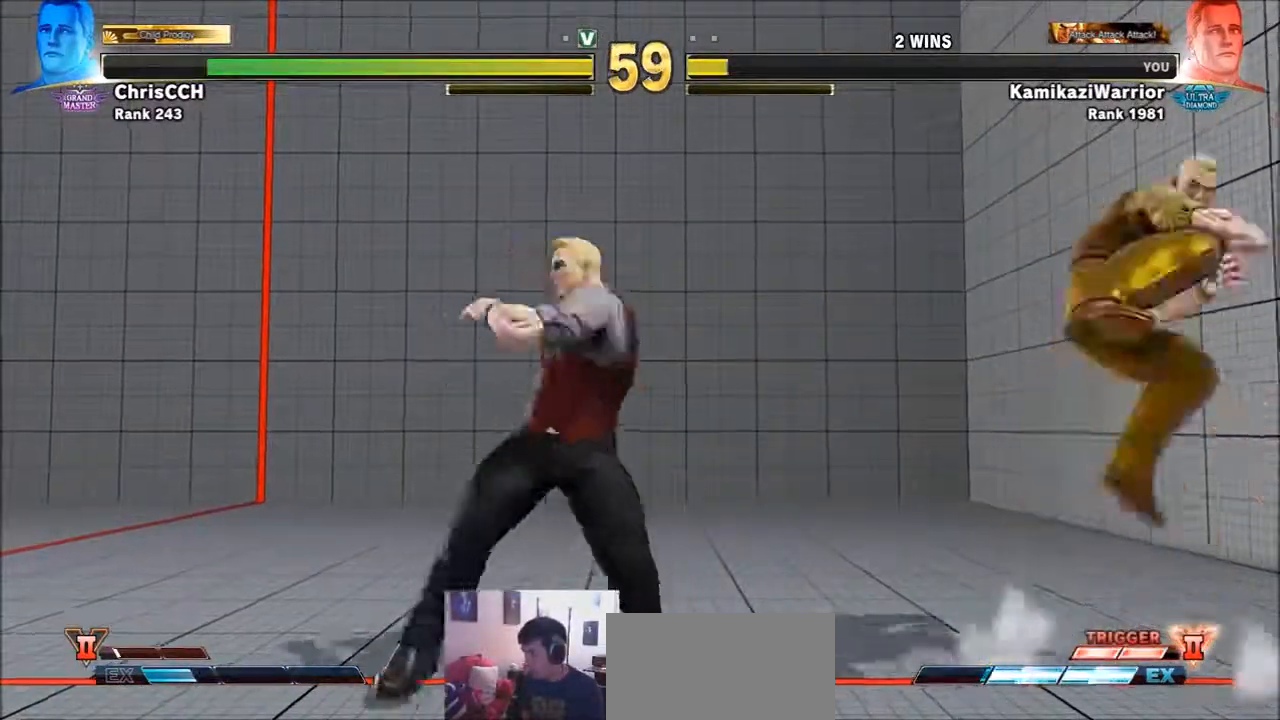
{"buttons": [], "left_stick": "right", "events": [[50, "R2", "down"], [250, "R2", "up"], [467, "left_stick", "right"]]}
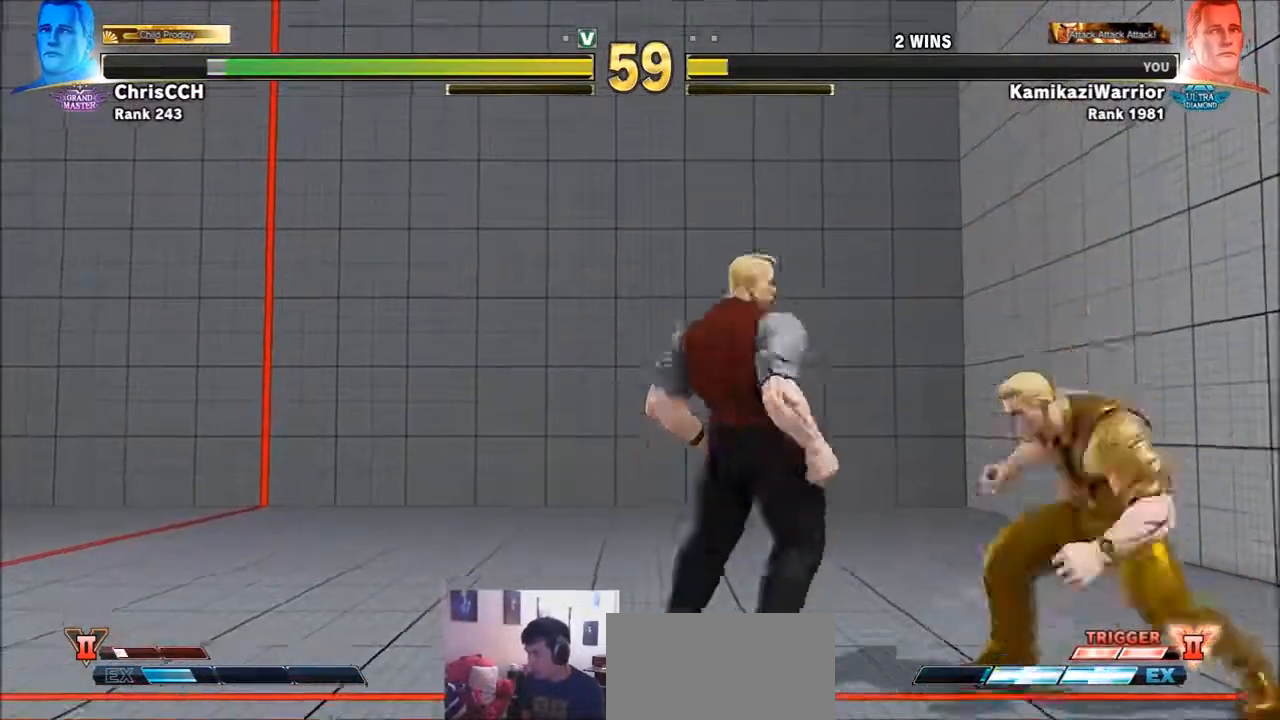
{"buttons": [], "left_stick": "right", "events": [[133, "CROSS", "down"], [250, "left_stick", "center"], [283, "CROSS", "up"], [433, "left_stick", "right"]]}
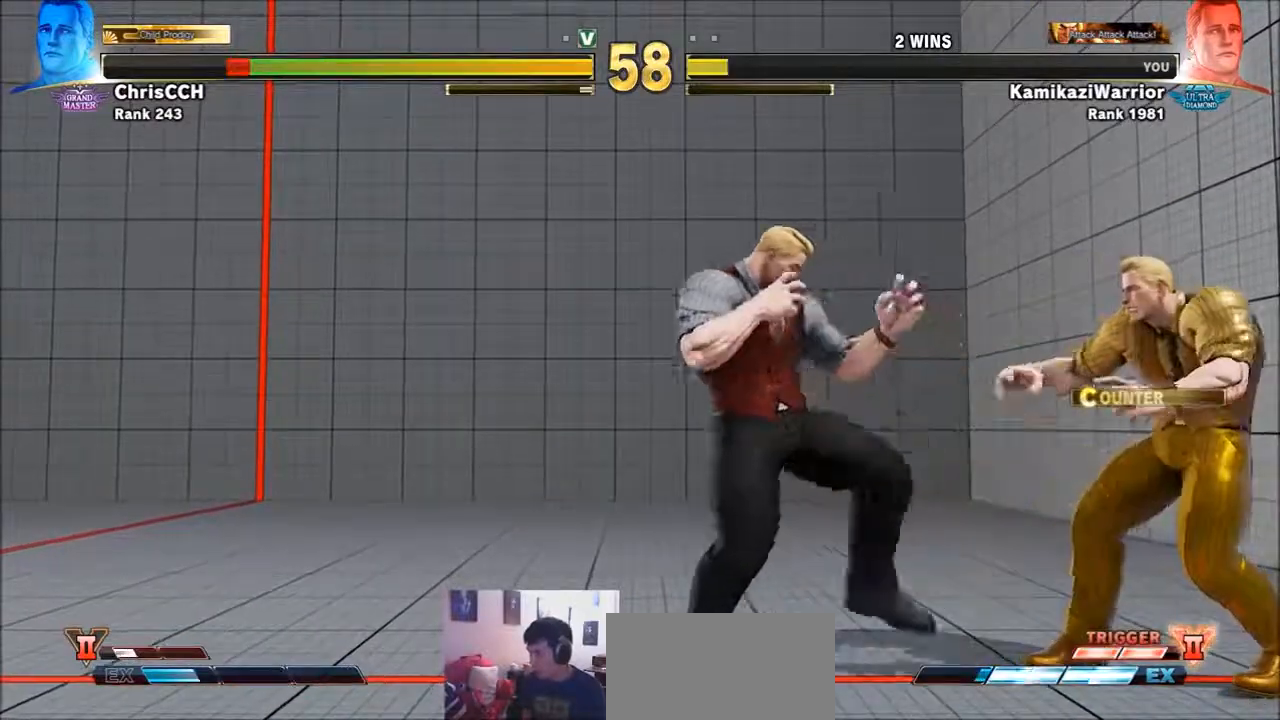
{"buttons": [], "left_stick": "left", "events": [[200, "SQUARE", "down"], [283, "left_stick", "center"], [350, "SQUARE", "up"], [400, "left_stick", "left"]]}
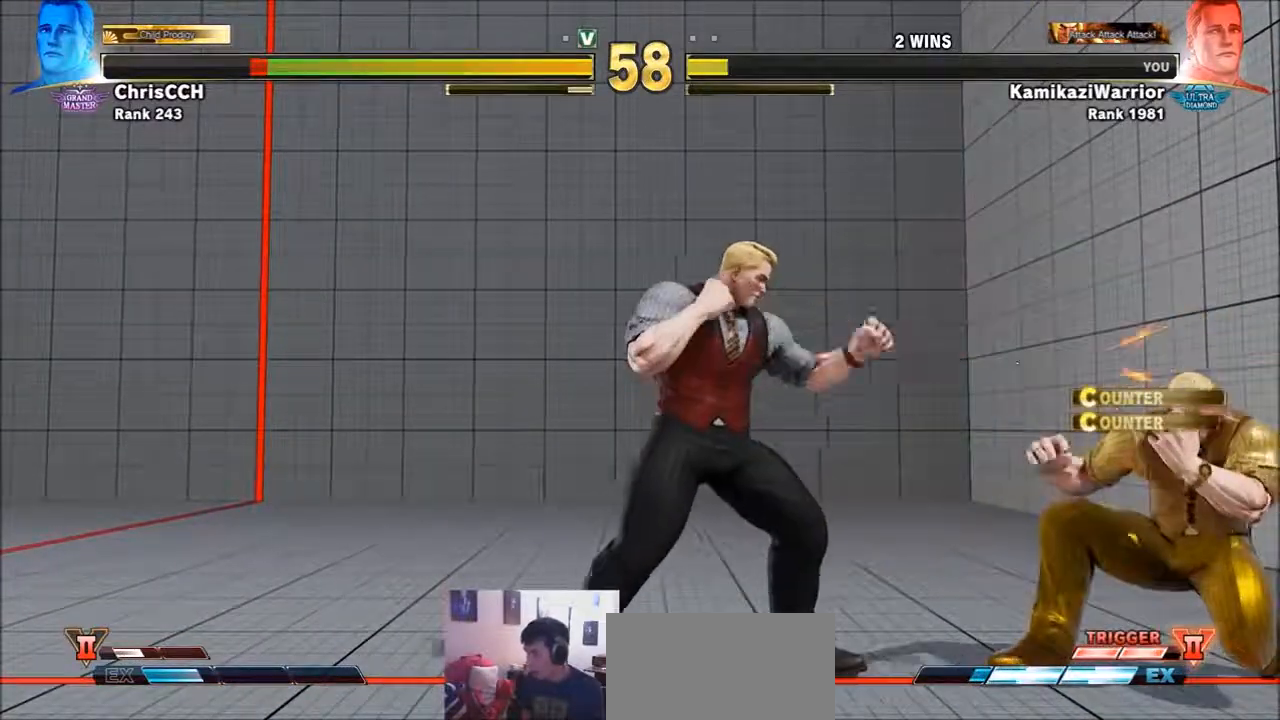
{"buttons": [], "left_stick": "center", "events": [[133, "R2", "down"], [133, "left_stick", "center"], [250, "R2", "up"], [283, "R2", "down"], [433, "R2", "up"]]}
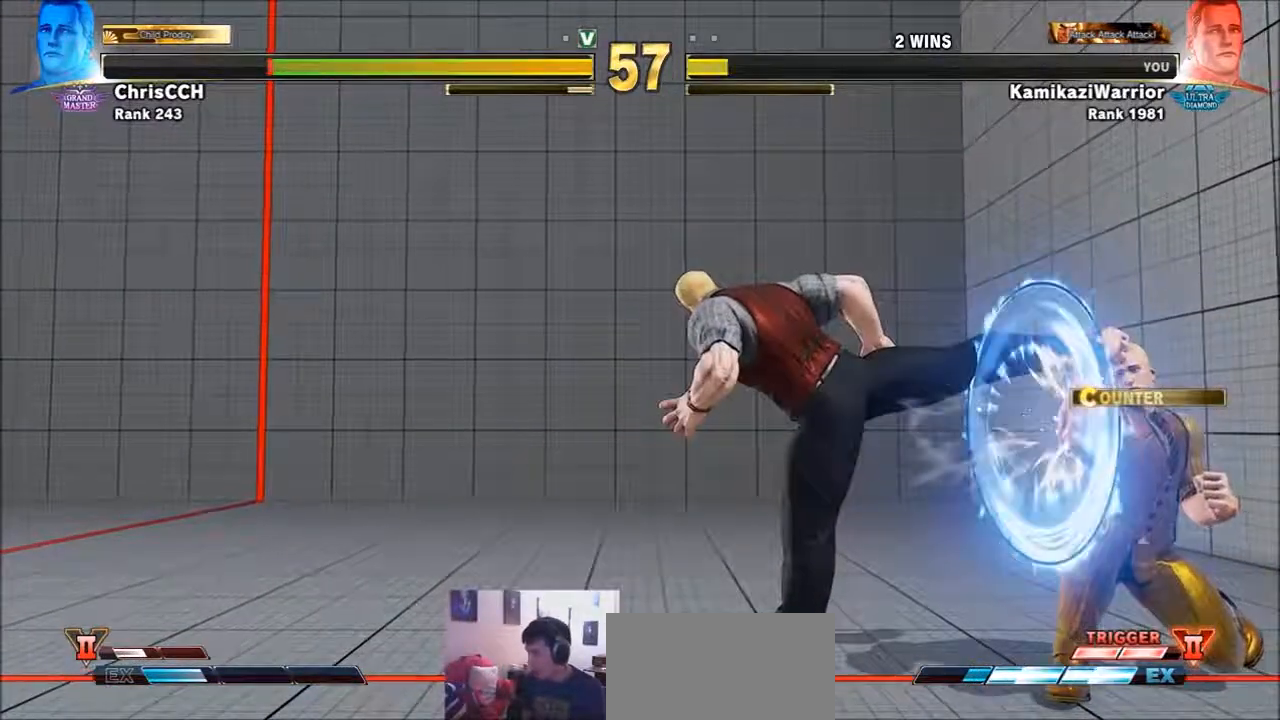
{"buttons": ["L1", "R1", "R2"], "left_stick": "center", "events": [[17, "L1", "down"], [17, "R1", "down"], [17, "R2", "down"], [50, "L1", "up"], [133, "R1", "up"], [133, "R2", "up"], [167, "L1", "down"], [167, "R1", "down"], [167, "R2", "down"], [200, "L1", "up"], [283, "R1", "up"], [283, "R2", "up"], [317, "R1", "down"], [317, "R2", "down"], [400, "R1", "up"], [400, "R2", "up"], [433, "R1", "down"], [433, "R2", "down"], [467, "L1", "down"]]}
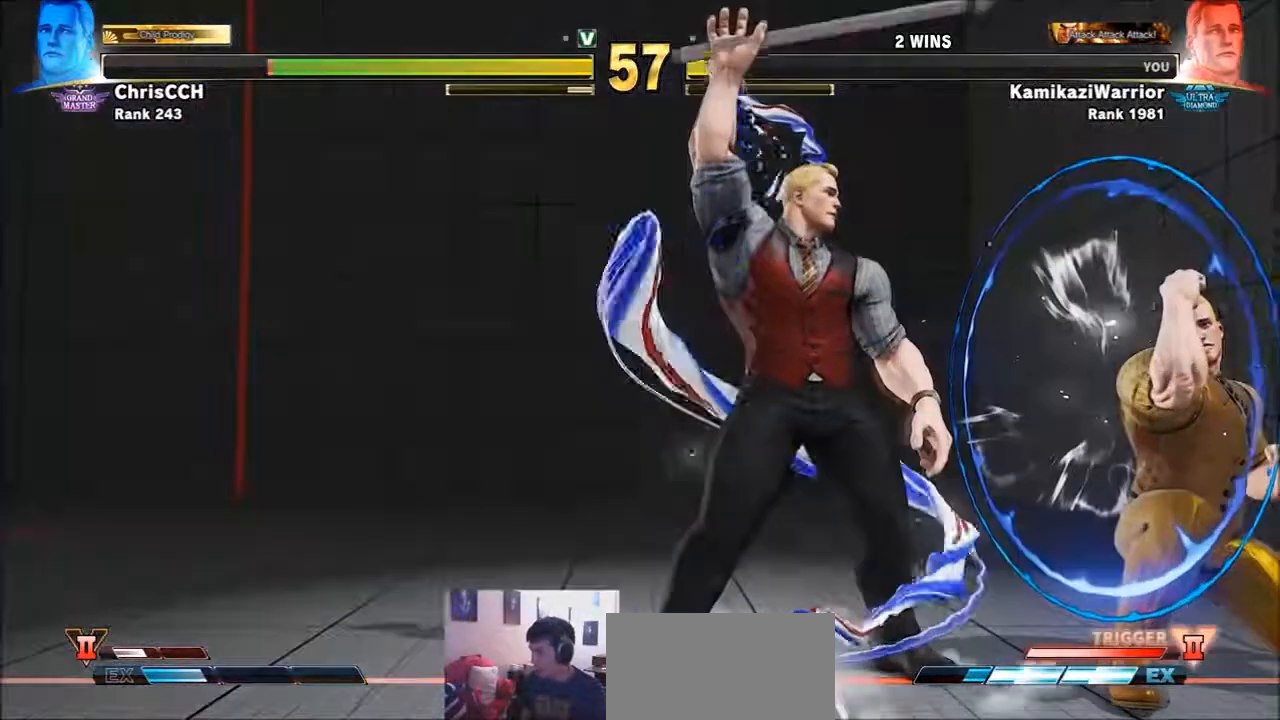
{"buttons": [], "left_stick": "right", "events": [[50, "L1", "up"], [50, "R2", "up"], [83, "R1", "up"], [400, "left_stick", "right"]]}
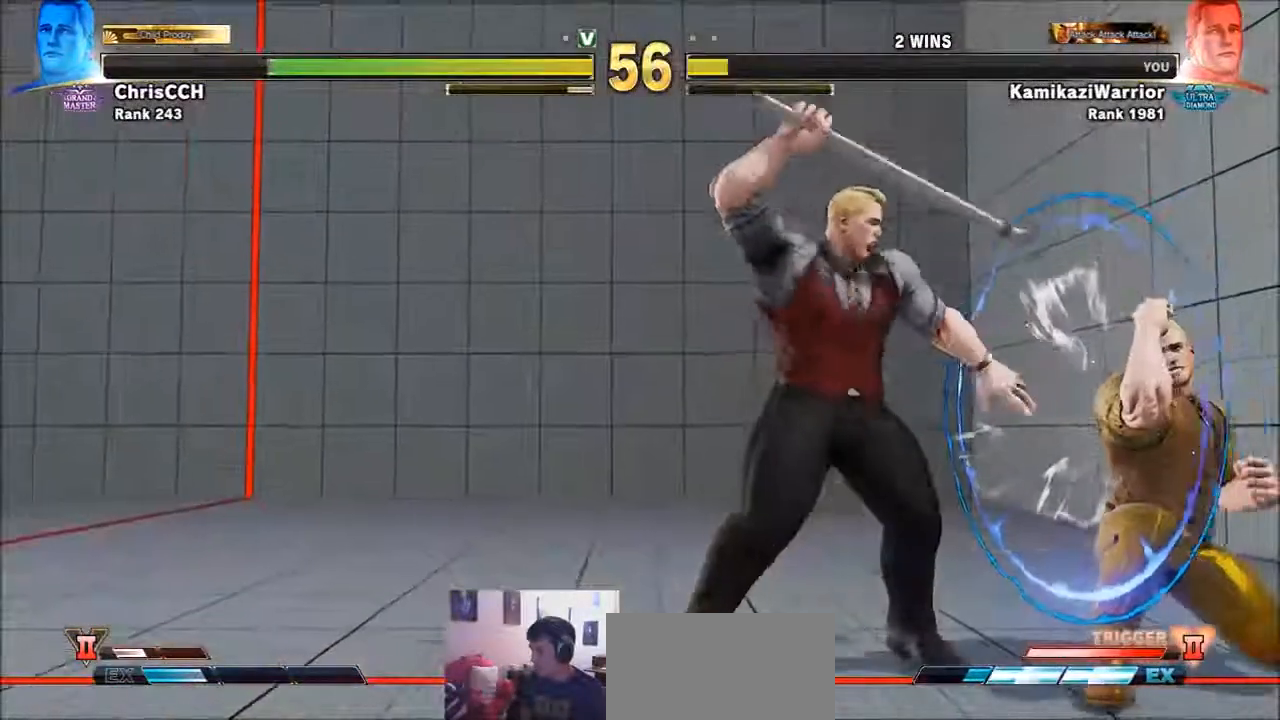
{"buttons": [], "left_stick": "right", "events": []}
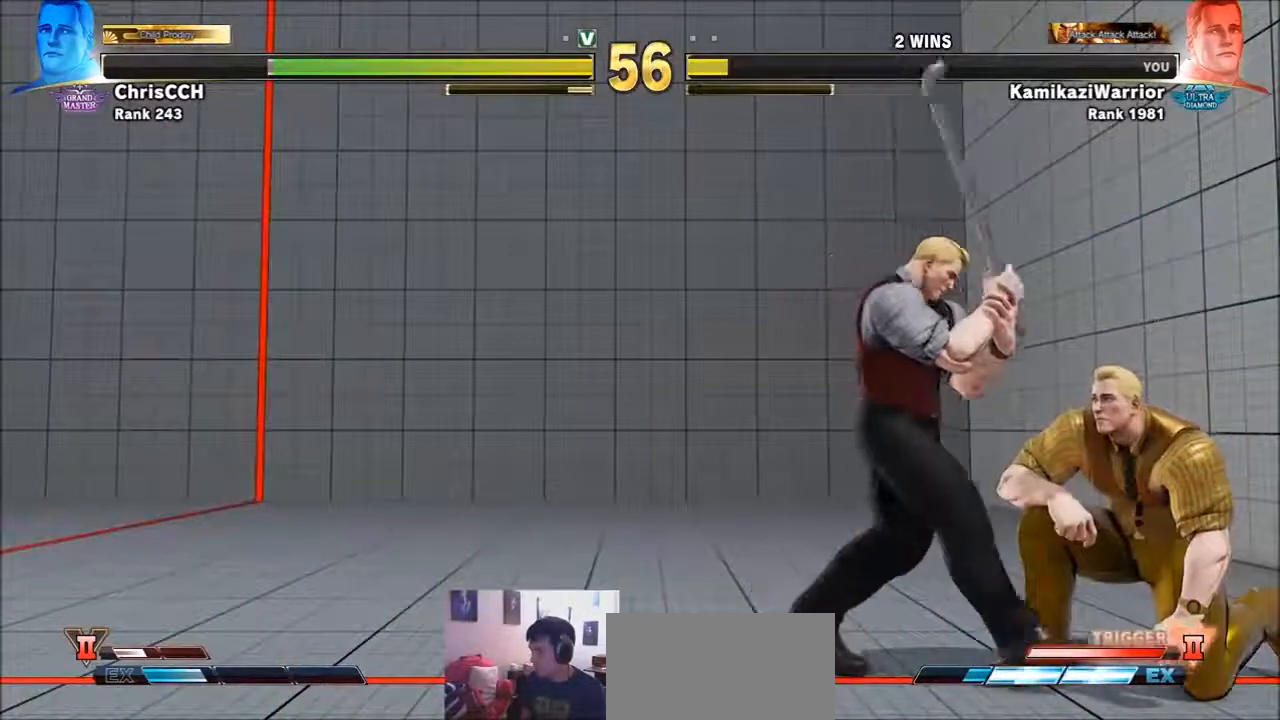
{"buttons": [], "left_stick": "center", "events": [[50, "CROSS", "down"], [50, "SQUARE", "down"], [167, "left_stick", "center"], [250, "CROSS", "up"], [250, "SQUARE", "up"]]}
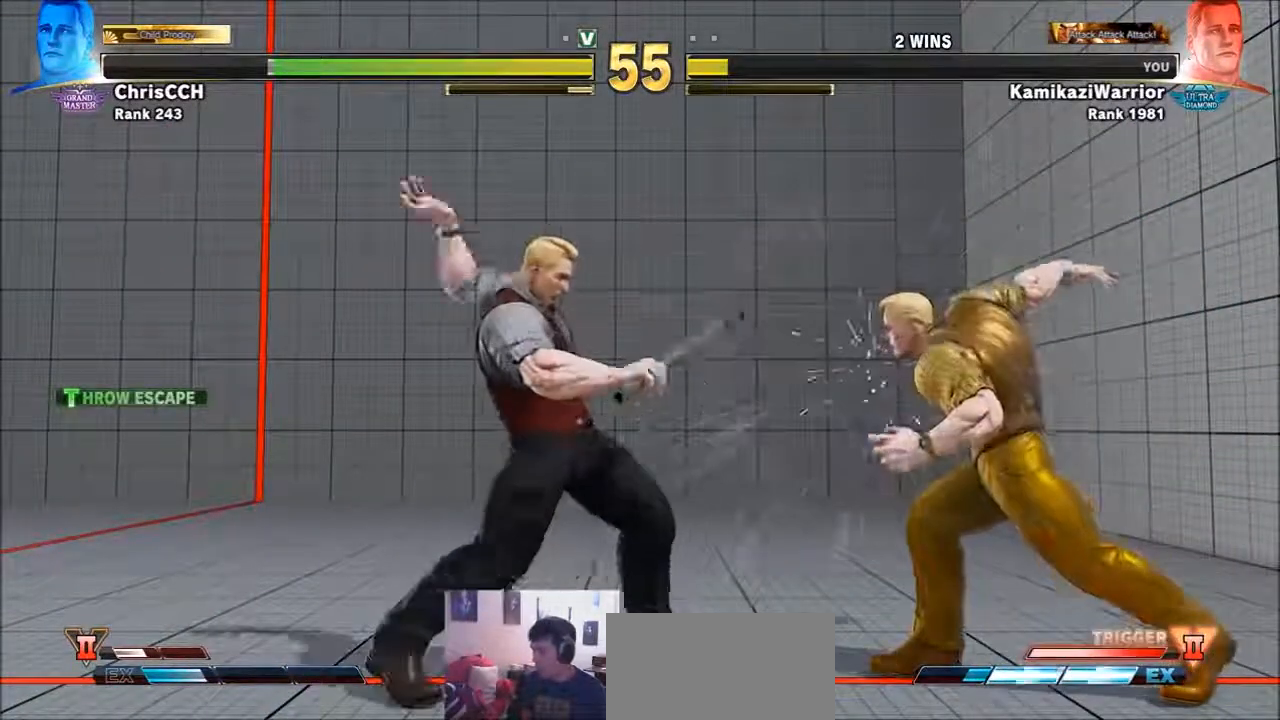
{"buttons": [], "left_stick": "left", "events": [[250, "left_stick", "left"]]}
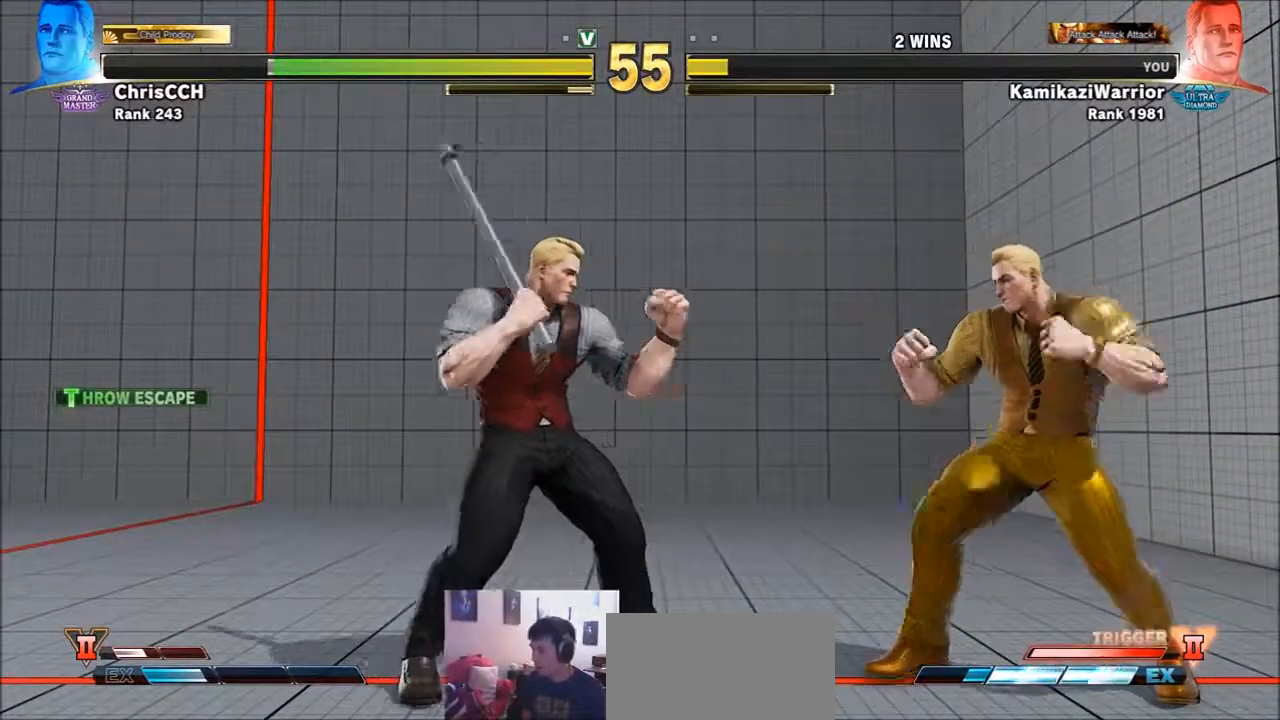
{"buttons": ["R2"], "left_stick": "center", "events": [[50, "left_stick", "down-left"], [200, "left_stick", "center"], [250, "R2", "down"], [350, "R2", "up"], [433, "R2", "down"]]}
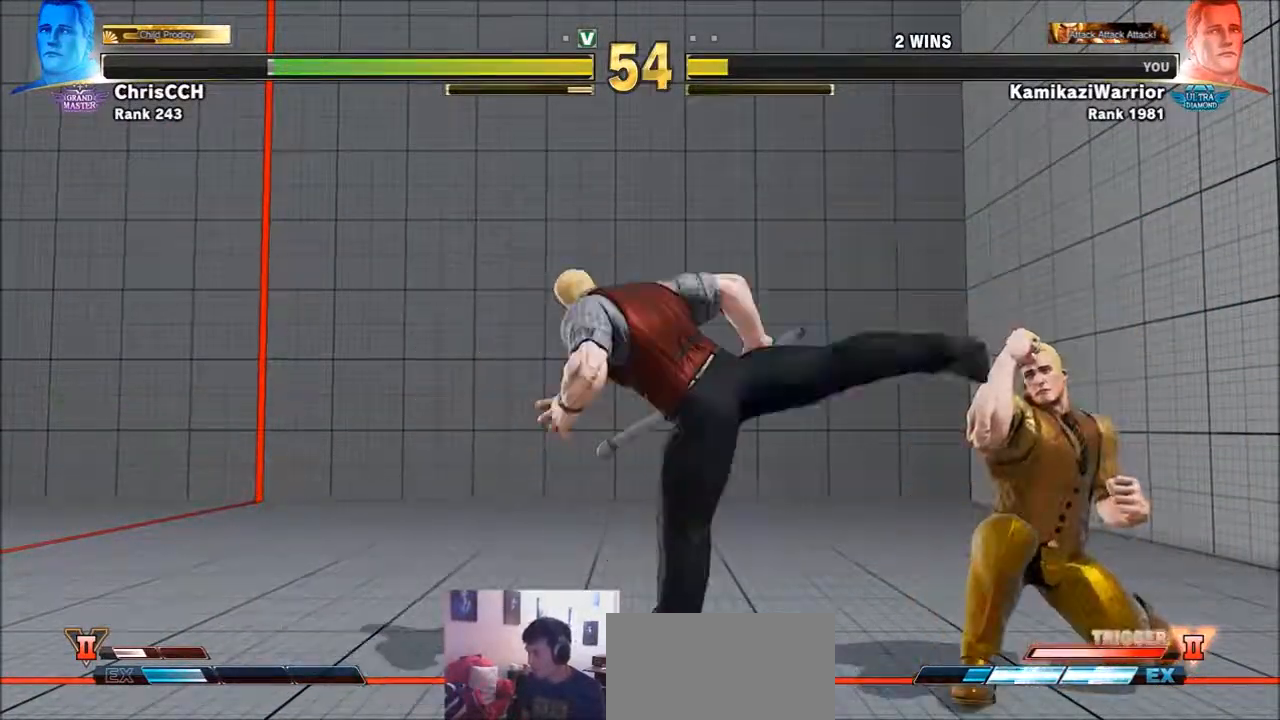
{"buttons": [], "left_stick": "left", "events": [[50, "R2", "up"], [83, "R2", "down"], [283, "R2", "up"], [400, "left_stick", "left"]]}
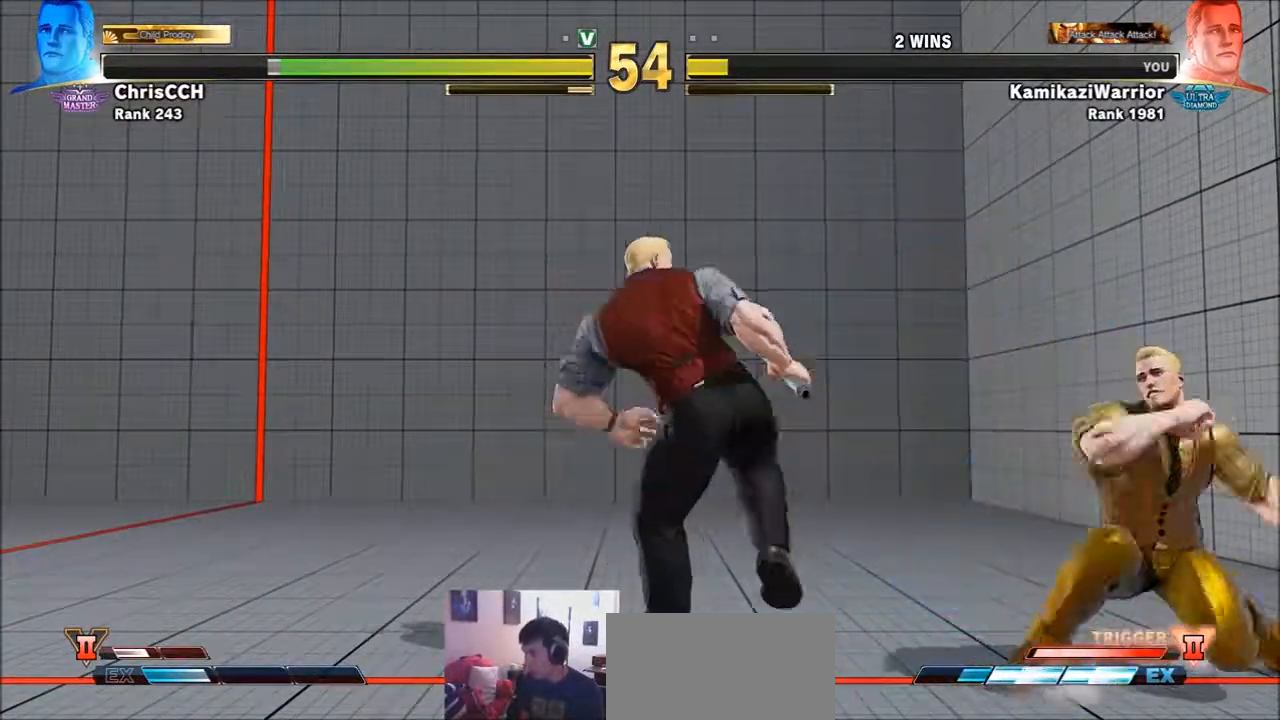
{"buttons": [], "left_stick": "right", "events": [[200, "left_stick", "up"], [250, "left_stick", "up-right"], [433, "left_stick", "right"]]}
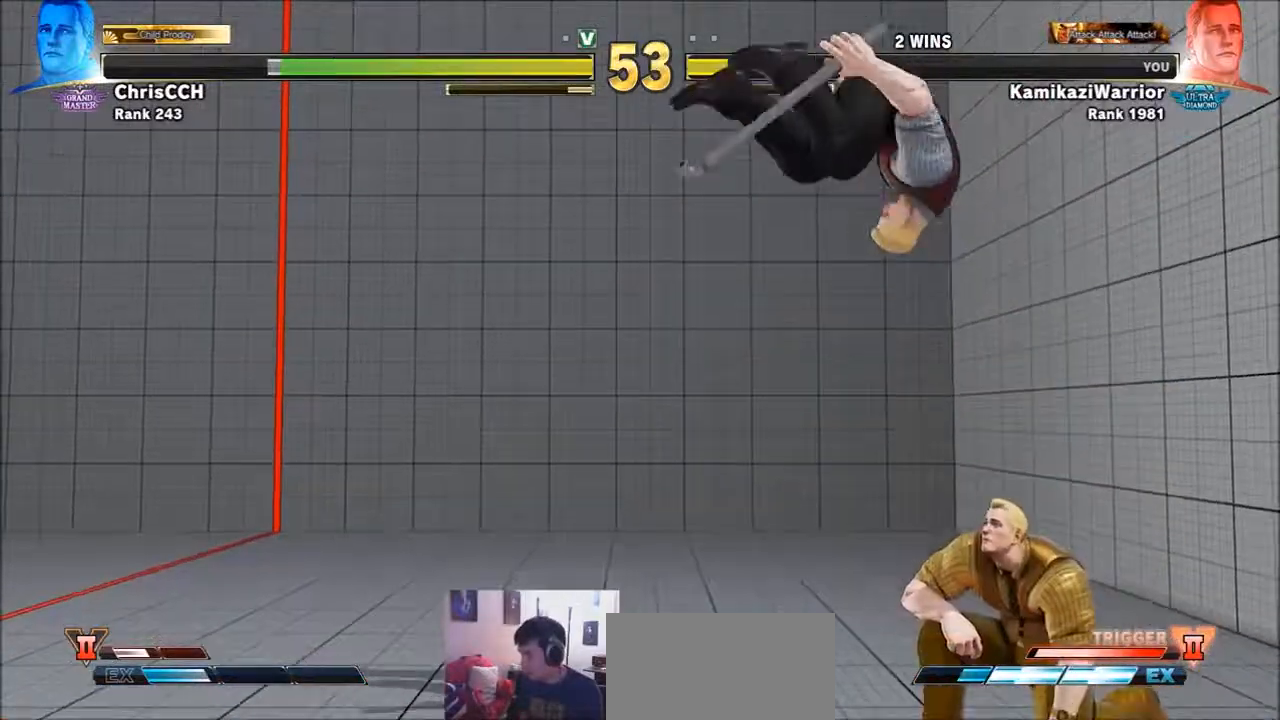
{"buttons": ["CIRCLE"], "left_stick": "down-right", "events": [[50, "left_stick", "down-right"], [200, "CIRCLE", "down"]]}
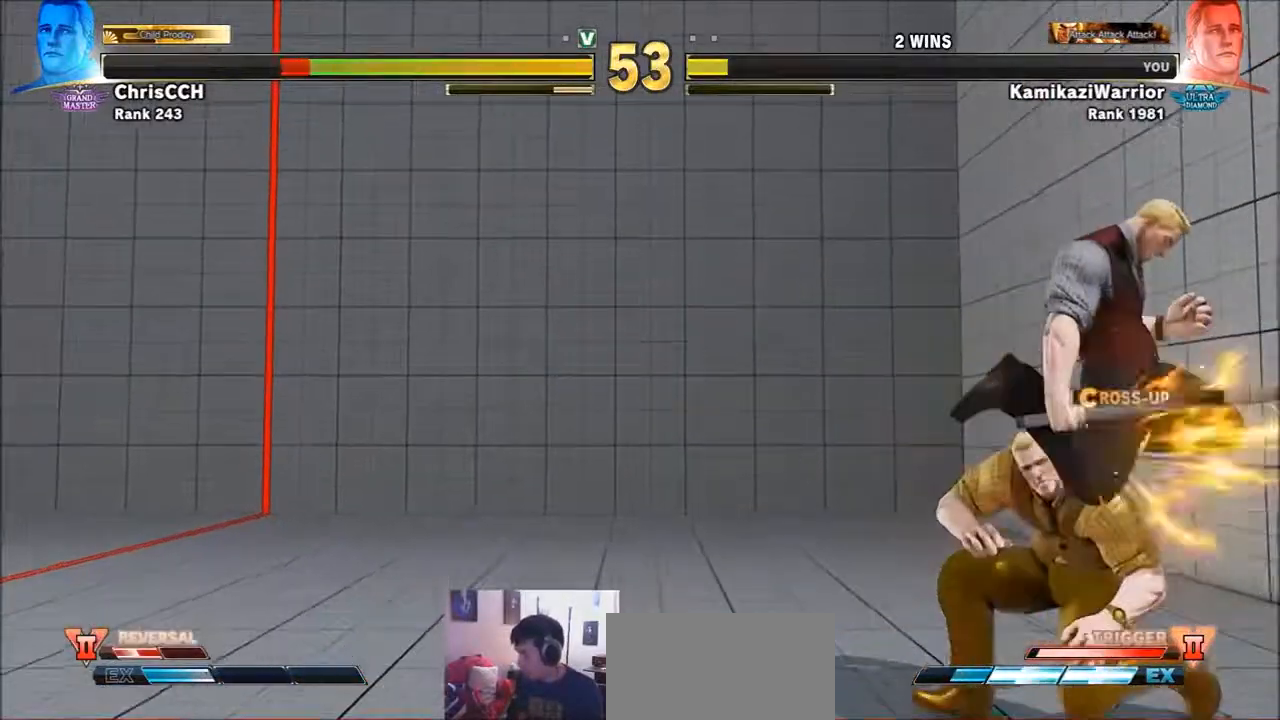
{"buttons": [], "left_stick": "center", "events": [[17, "CIRCLE", "up"], [133, "SQUARE", "down"], [233, "left_stick", "center"], [283, "SQUARE", "up"], [400, "SQUARE", "down"], [467, "SQUARE", "up"]]}
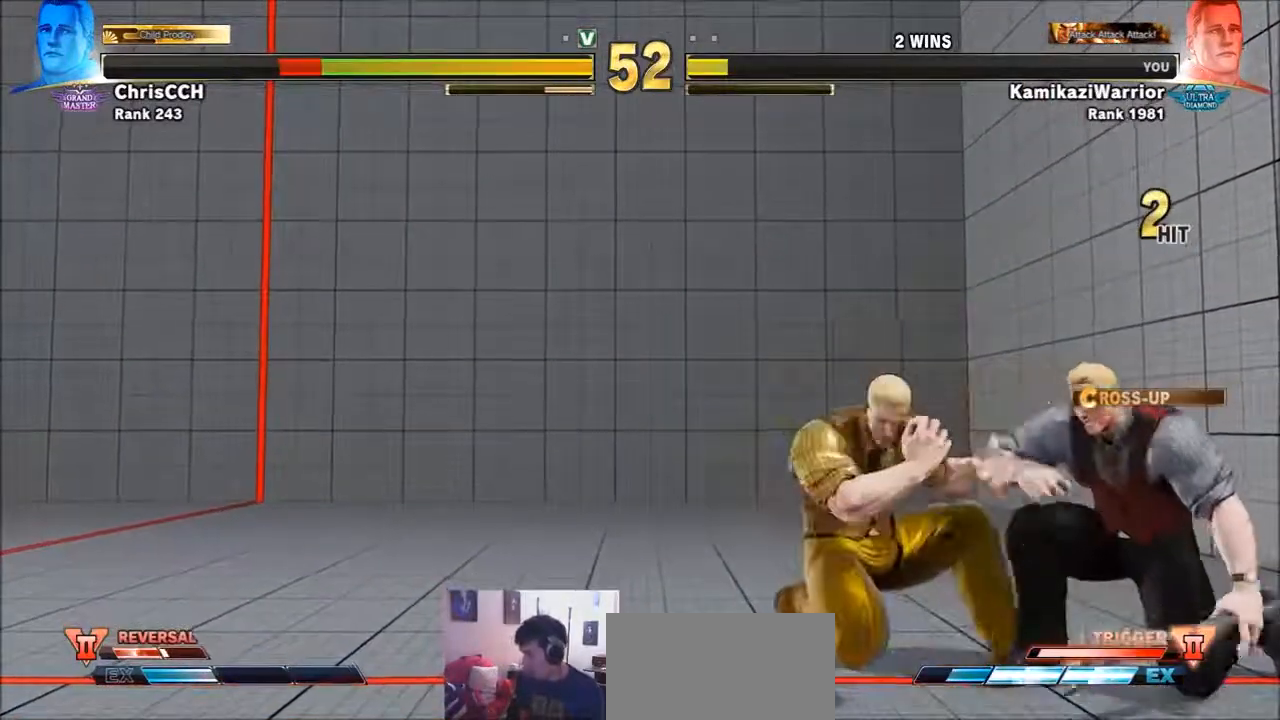
{"buttons": ["SQUARE", "L2"], "left_stick": "center", "events": [[50, "L2", "down"], [50, "SQUARE", "down"], [167, "L2", "up"], [167, "SQUARE", "up"], [200, "L2", "down"], [200, "SQUARE", "down"], [317, "SQUARE", "up"], [367, "L2", "up"], [433, "L2", "down"], [433, "SQUARE", "down"]]}
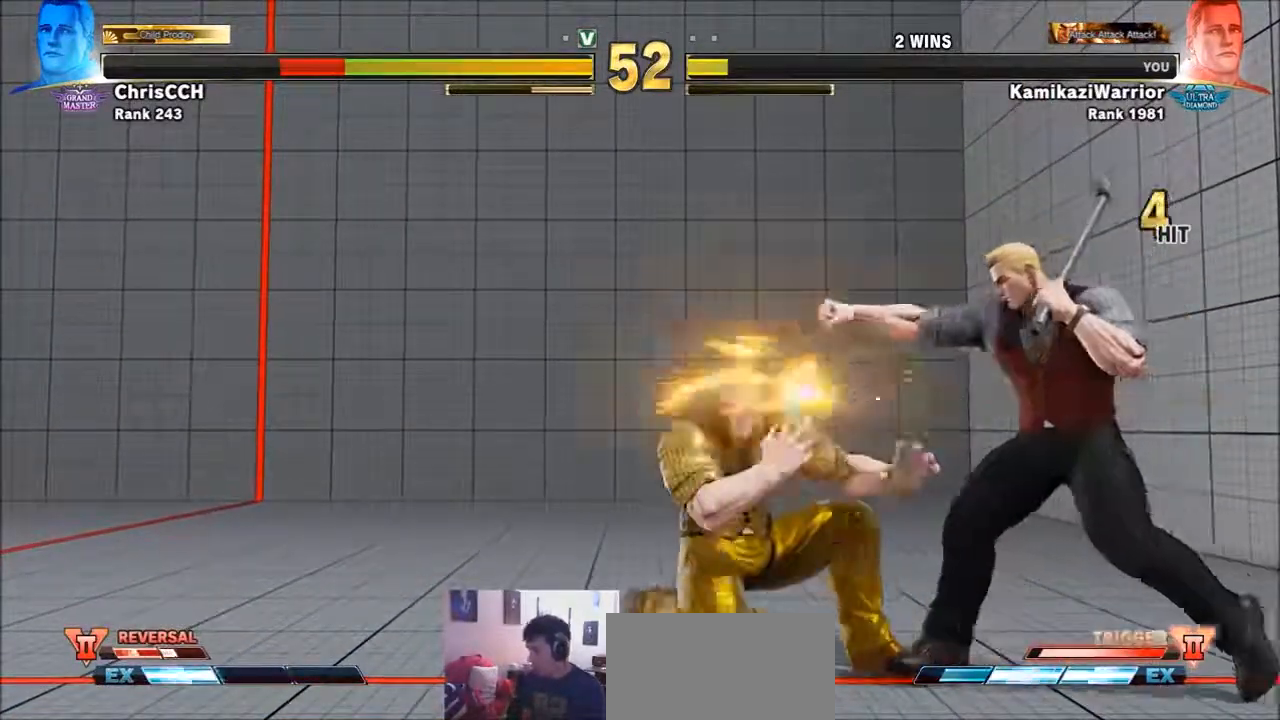
{"buttons": ["SQUARE", "L2"], "left_stick": "center", "events": [[17, "SQUARE", "up"], [50, "L2", "up"], [83, "L2", "down"], [83, "SQUARE", "down"], [167, "L2", "up"], [167, "SQUARE", "up"], [250, "L2", "down"], [250, "SQUARE", "down"], [317, "SQUARE", "up"], [433, "SQUARE", "down"]]}
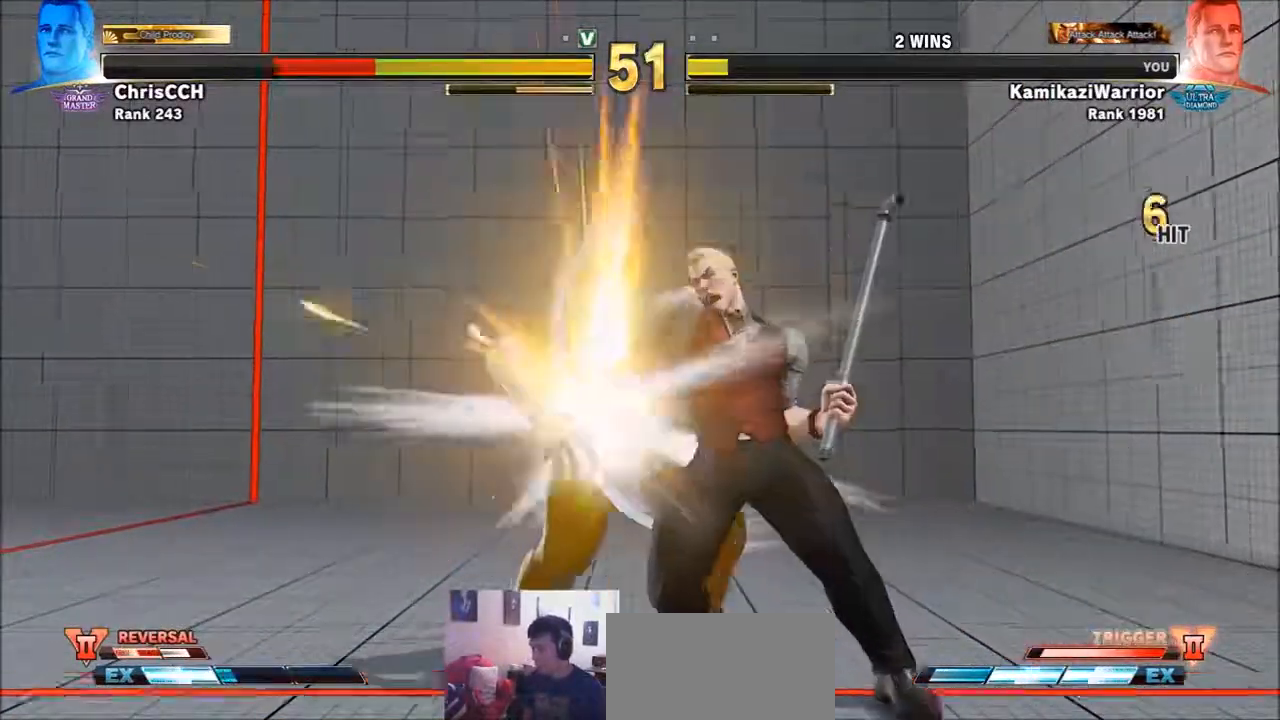
{"buttons": [], "left_stick": "center", "events": [[17, "SQUARE", "up"], [50, "SQUARE", "down"], [200, "L2", "up"], [250, "SQUARE", "up"], [367, "left_stick", "left"], [467, "left_stick", "center"]]}
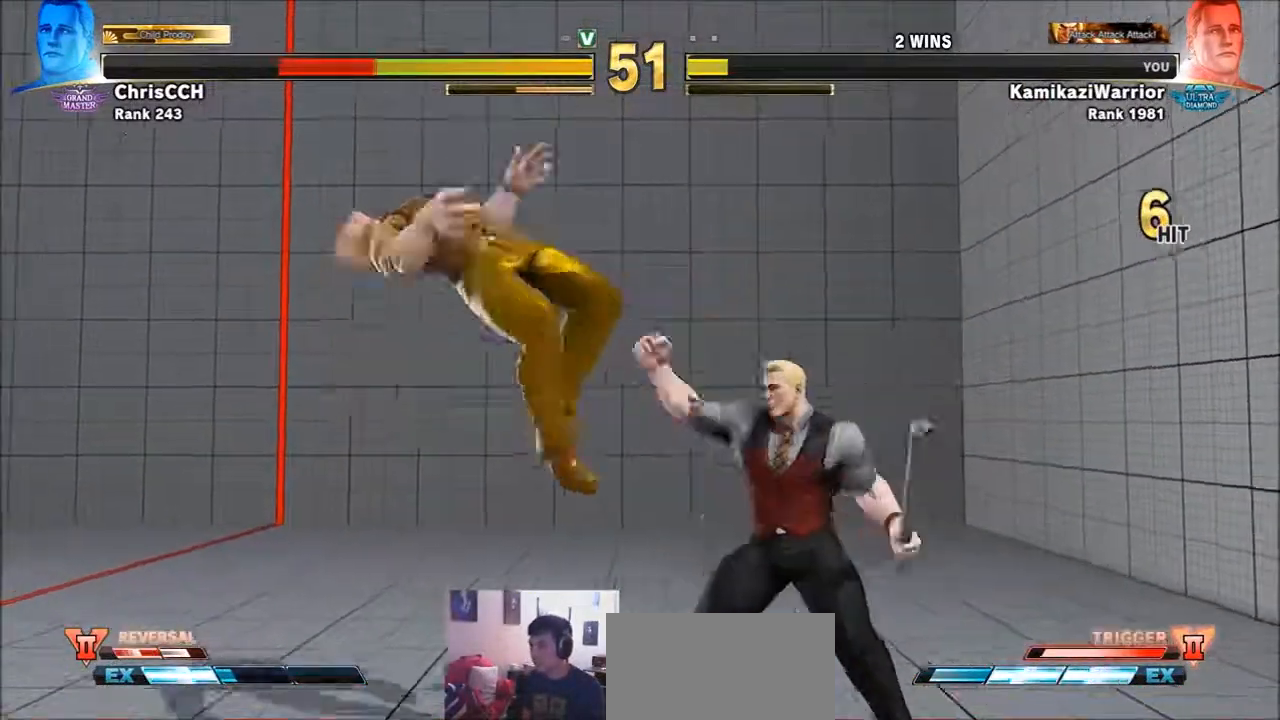
{"buttons": [], "left_stick": "left", "events": [[50, "left_stick", "left"], [167, "left_stick", "center"], [283, "left_stick", "left"]]}
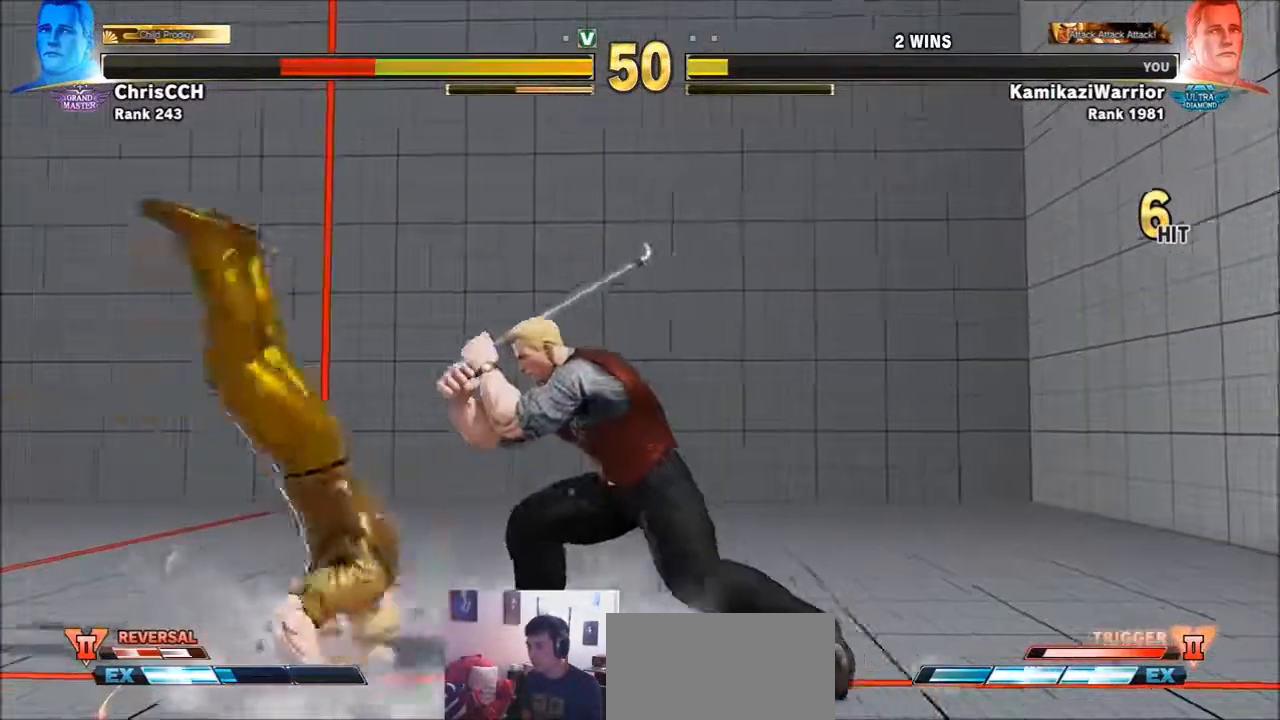
{"buttons": ["TRIANGLE"], "left_stick": "center", "events": [[200, "left_stick", "down-left"], [250, "TRIANGLE", "down"], [467, "left_stick", "center"]]}
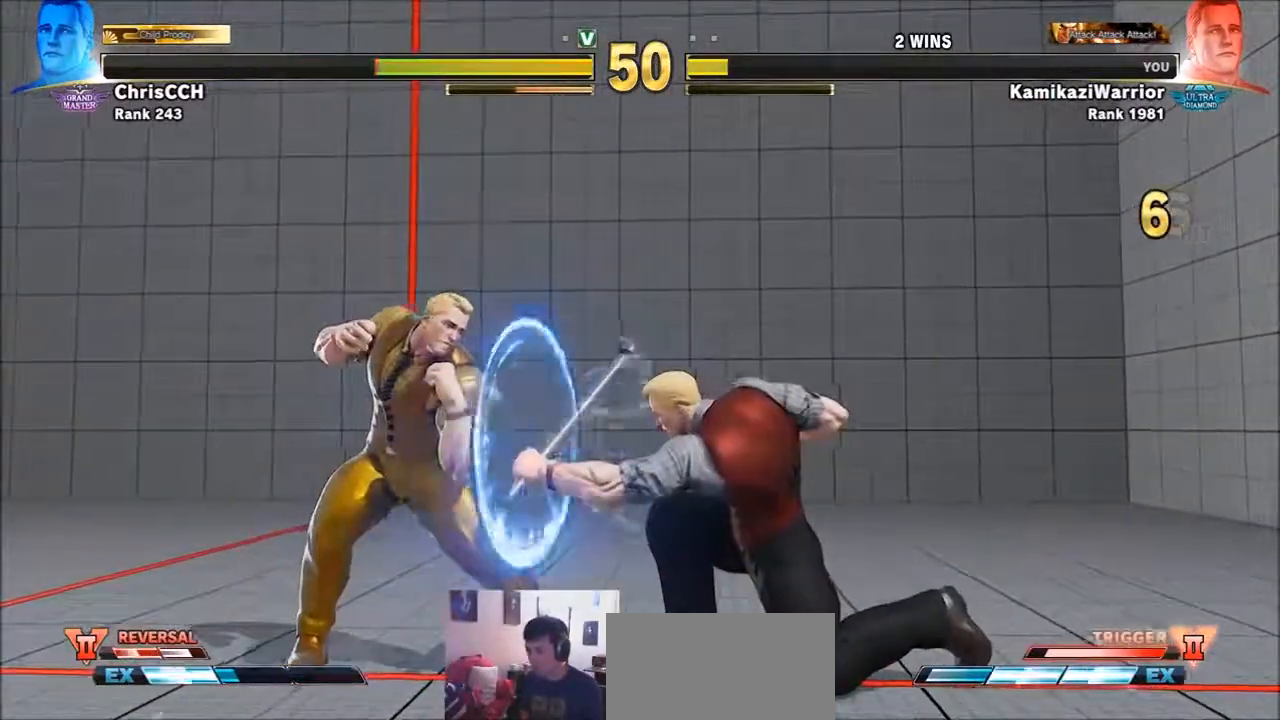
{"buttons": [], "left_stick": "up-left", "events": [[133, "TRIANGLE", "up"], [250, "left_stick", "up-left"]]}
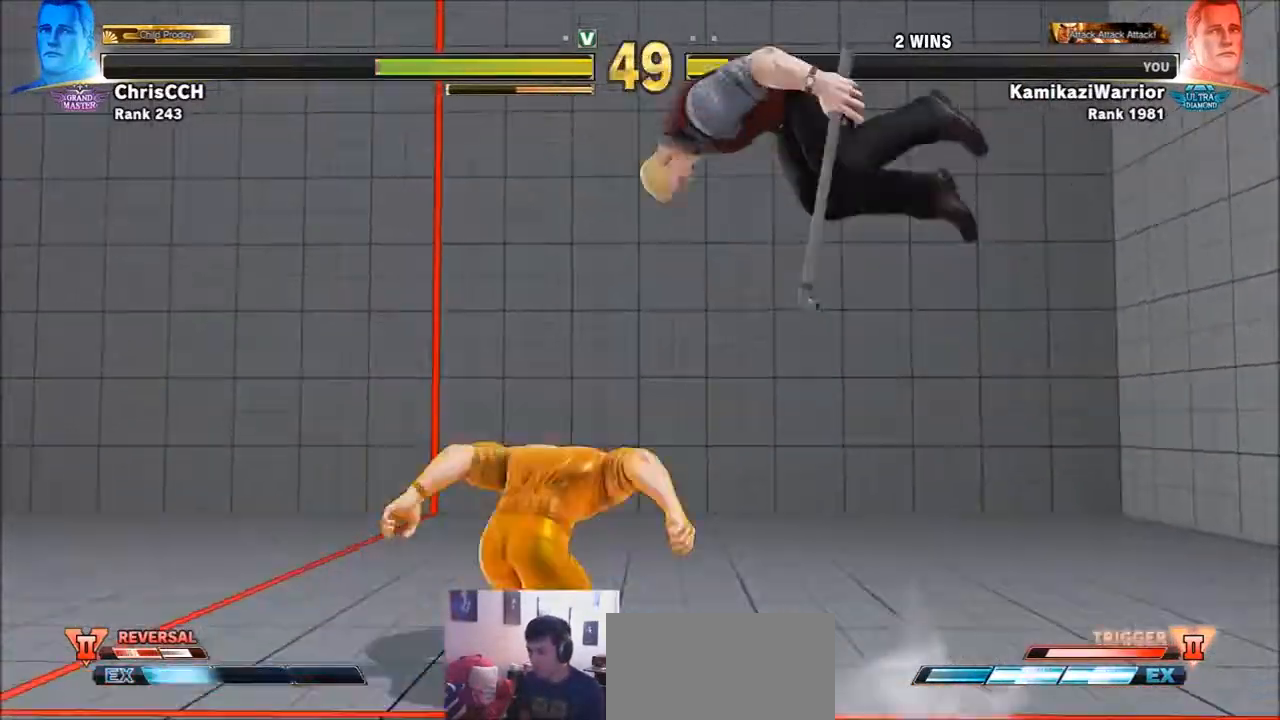
{"buttons": [], "left_stick": "center", "events": [[83, "left_stick", "down-left"], [317, "CIRCLE", "down"], [350, "CIRCLE", "up"], [467, "left_stick", "center"]]}
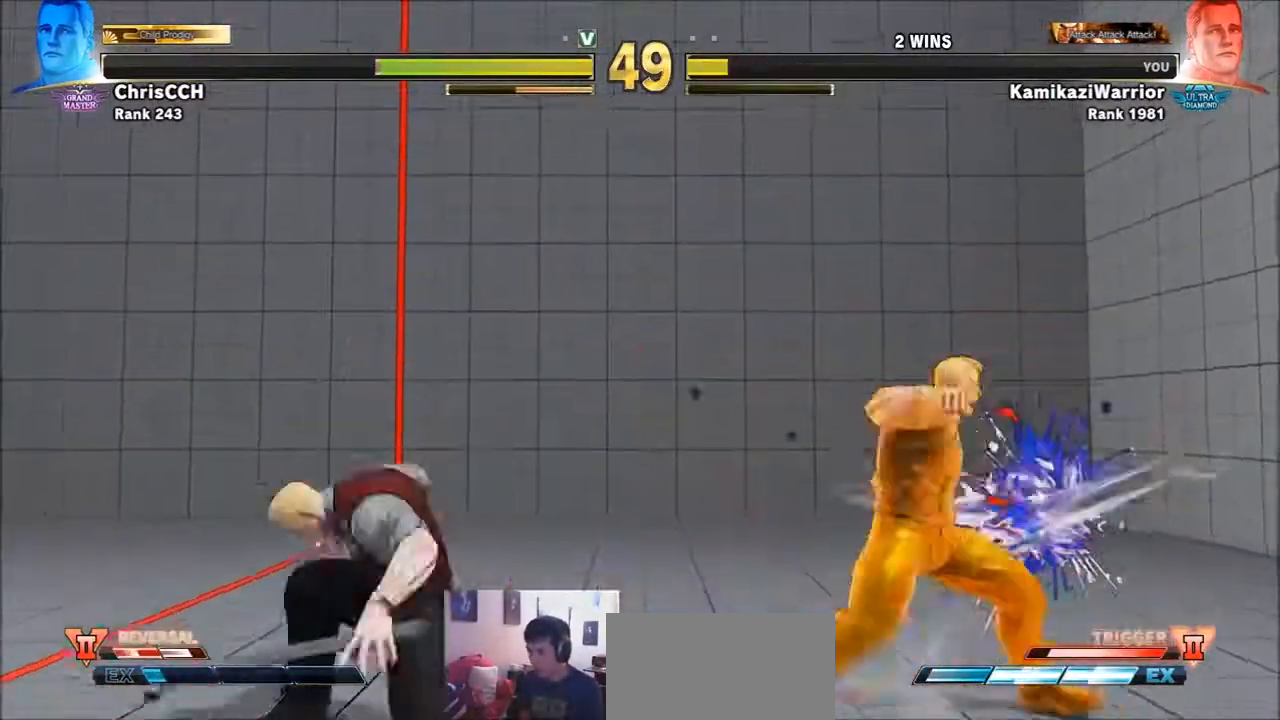
{"buttons": [], "left_stick": "right", "events": [[17, "left_stick", "right"], [250, "left_stick", "center"], [433, "left_stick", "right"]]}
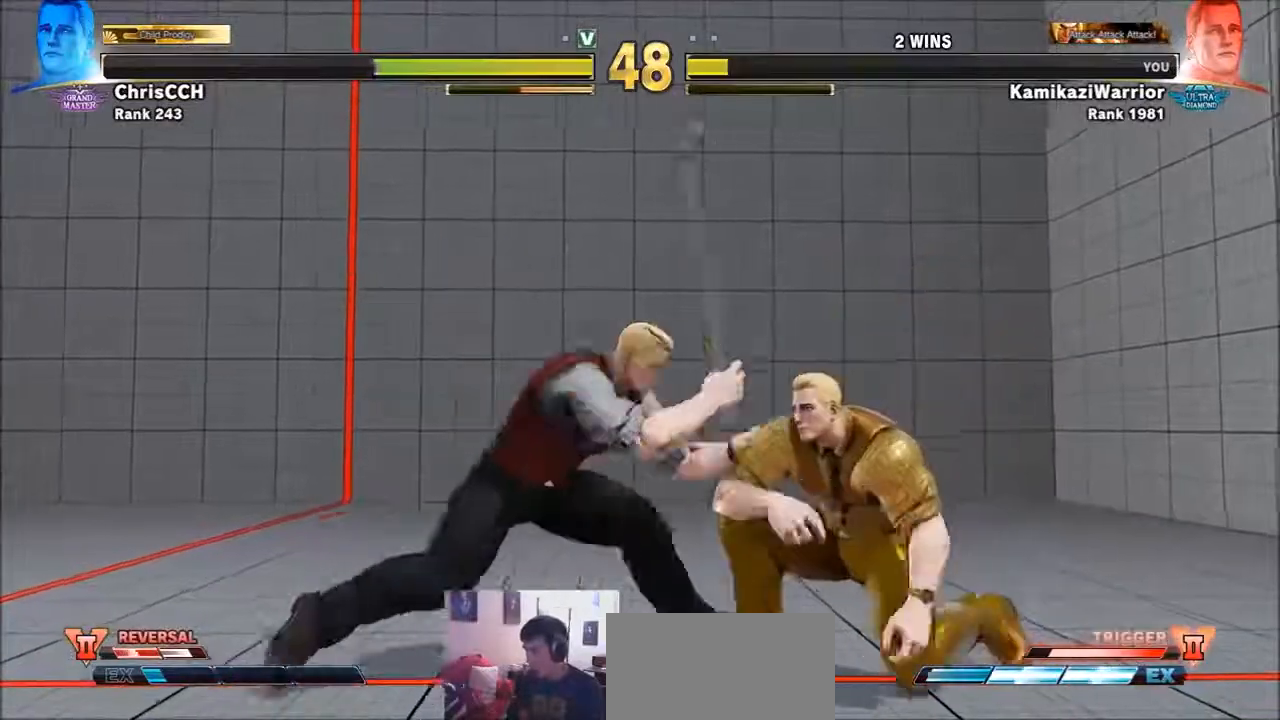
{"buttons": [], "left_stick": "center", "events": [[133, "left_stick", "down-left"], [200, "SQUARE", "down"], [400, "SQUARE", "up"], [400, "left_stick", "center"]]}
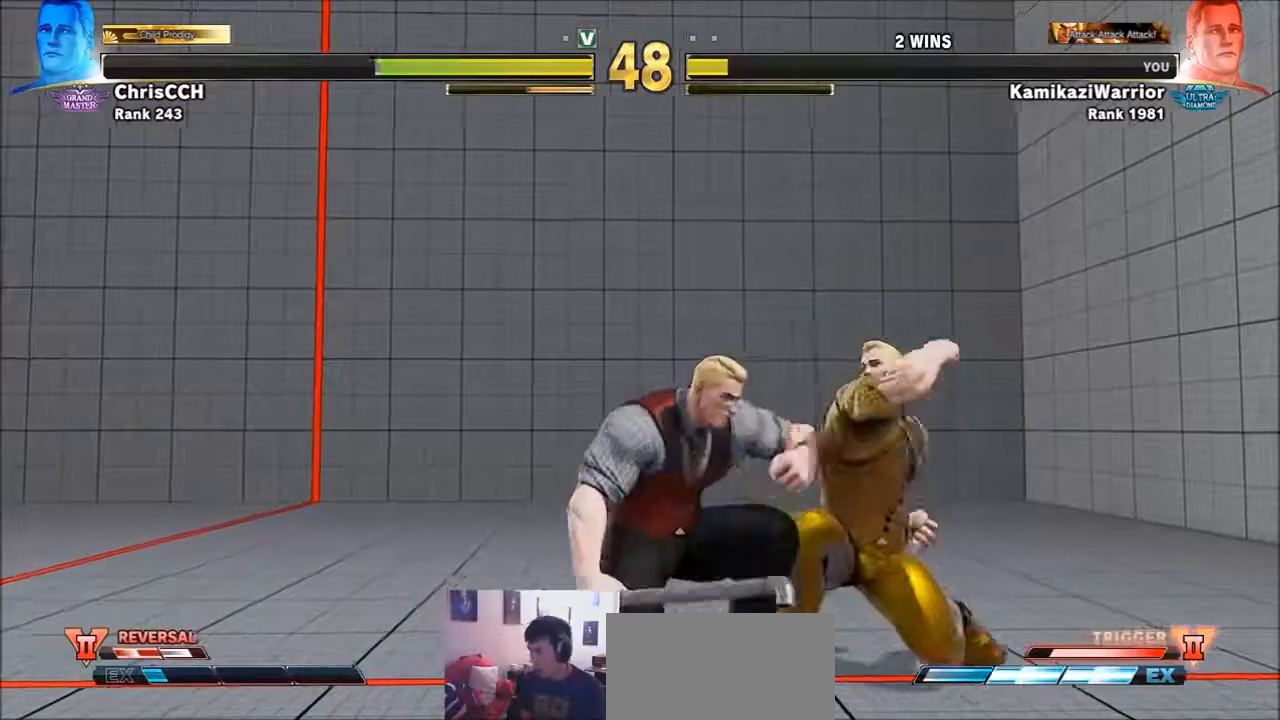
{"buttons": [], "left_stick": "center", "events": [[50, "left_stick", "right"], [200, "CROSS", "down"], [200, "SQUARE", "down"], [317, "left_stick", "center"], [367, "CROSS", "up"], [367, "SQUARE", "up"]]}
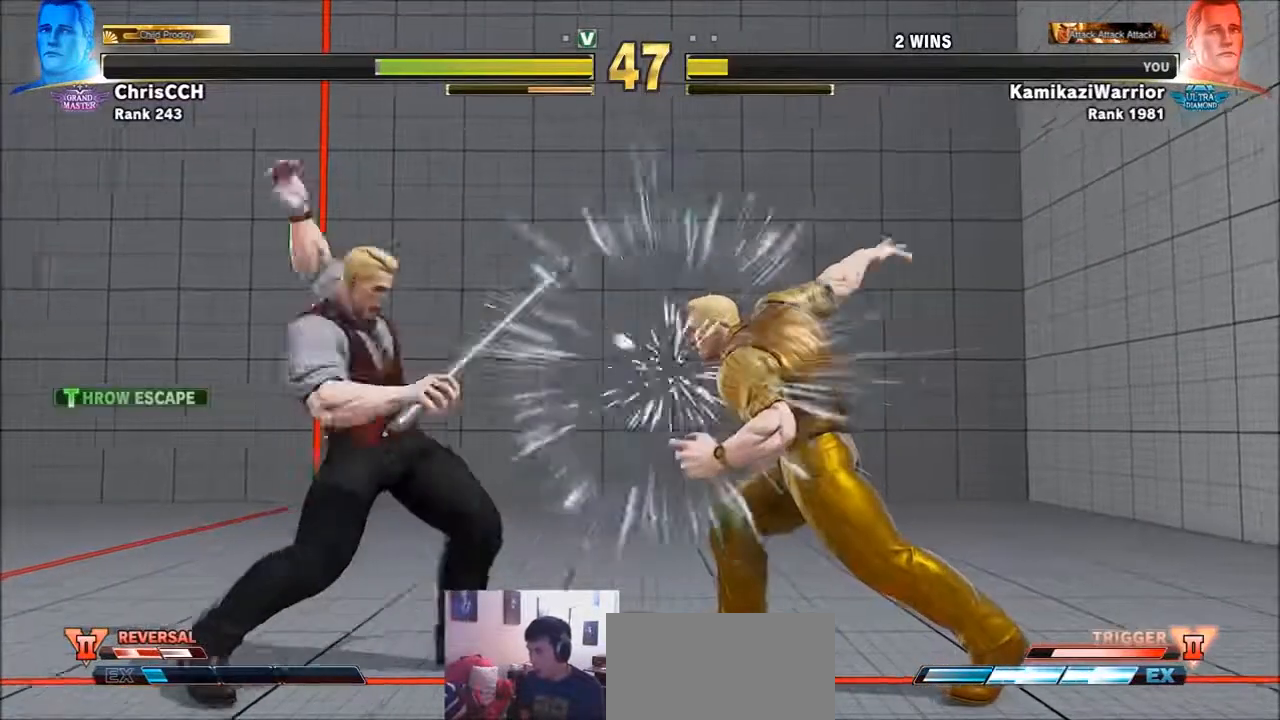
{"buttons": [], "left_stick": "left", "events": [[283, "left_stick", "left"]]}
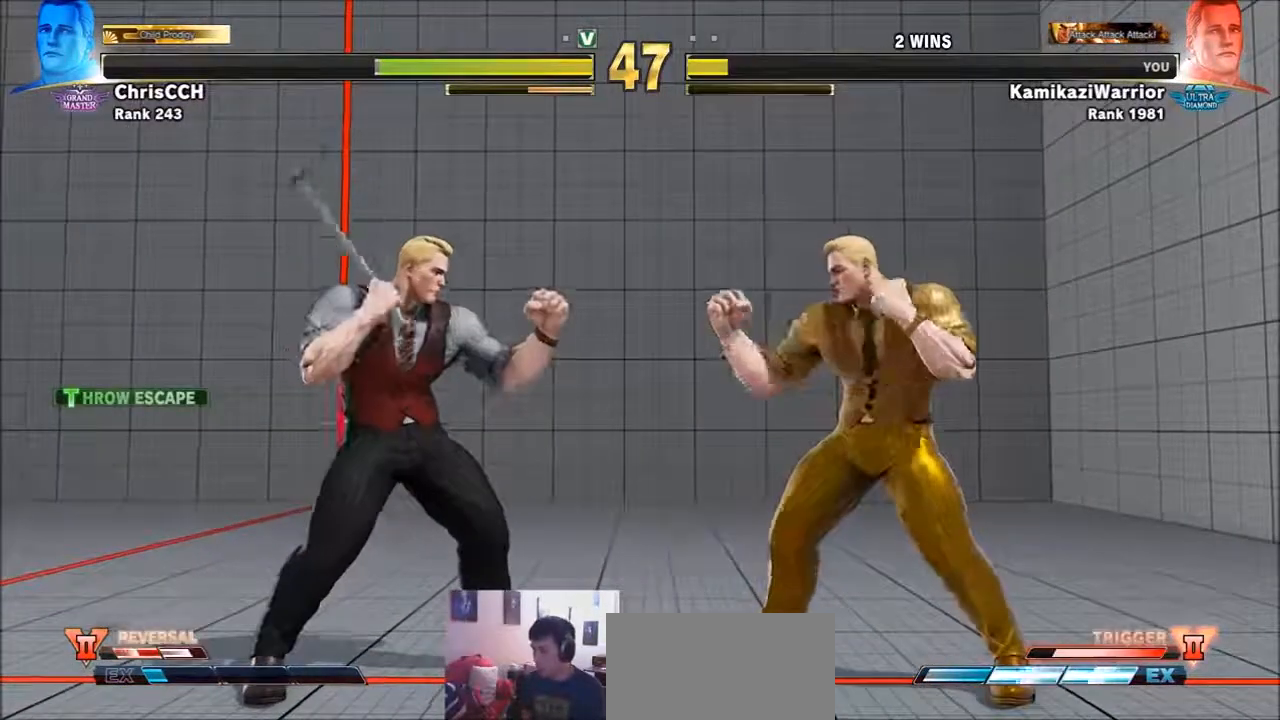
{"buttons": ["R2"], "left_stick": "center", "events": [[83, "R2", "down"], [133, "left_stick", "center"], [167, "R2", "up"], [250, "R2", "down"], [367, "R2", "up"], [400, "R2", "down"]]}
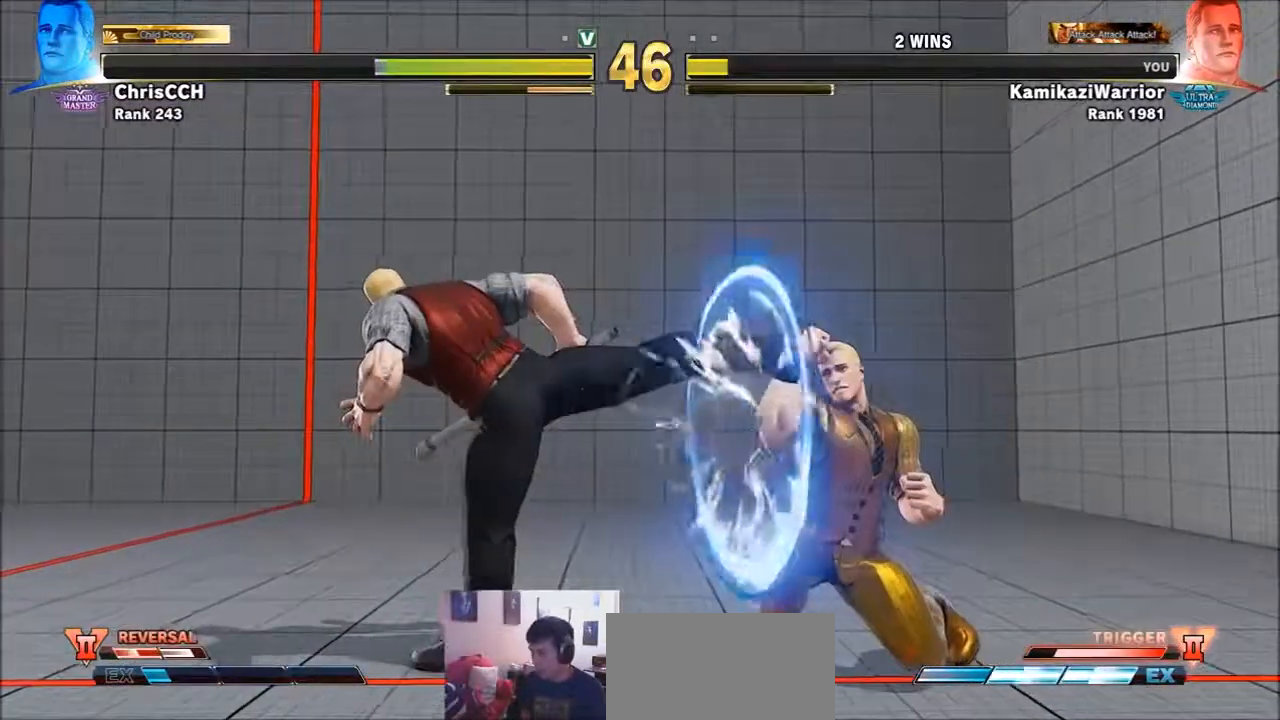
{"buttons": [], "left_stick": "up-right", "events": [[133, "R2", "up"], [433, "left_stick", "up-right"]]}
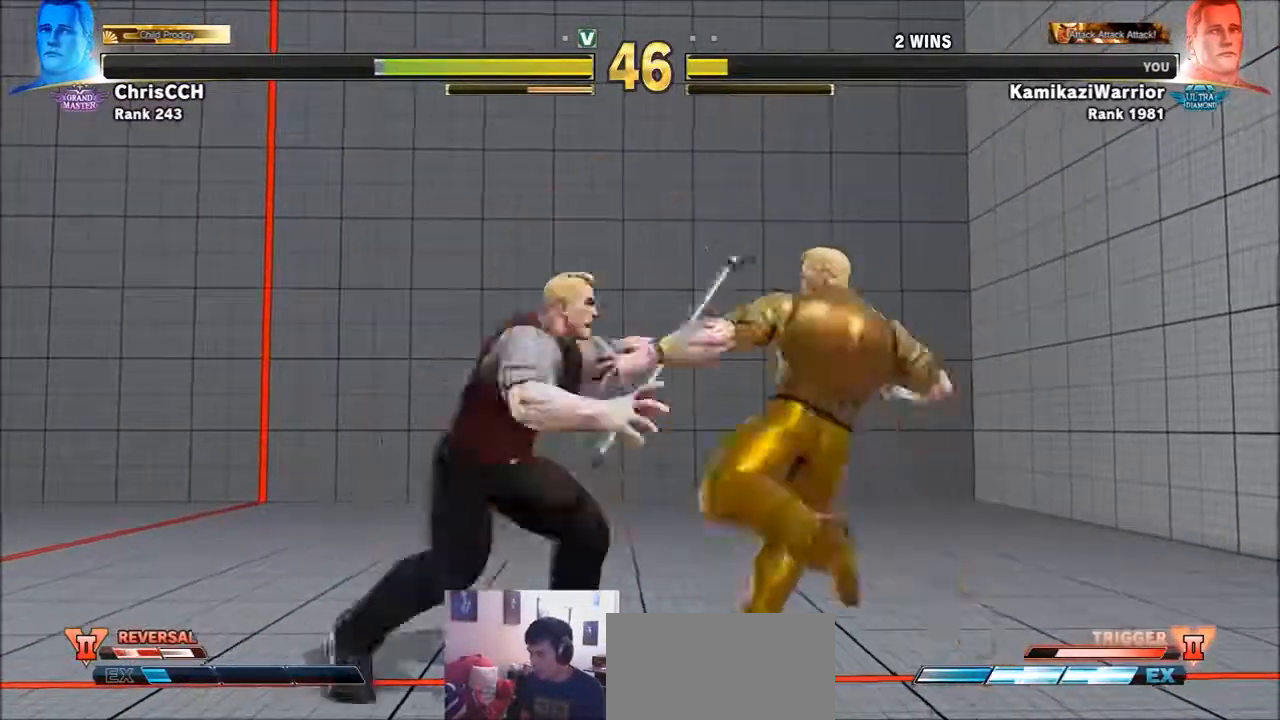
{"buttons": [], "left_stick": "left", "events": [[283, "left_stick", "down-right"], [350, "left_stick", "center"], [400, "left_stick", "left"]]}